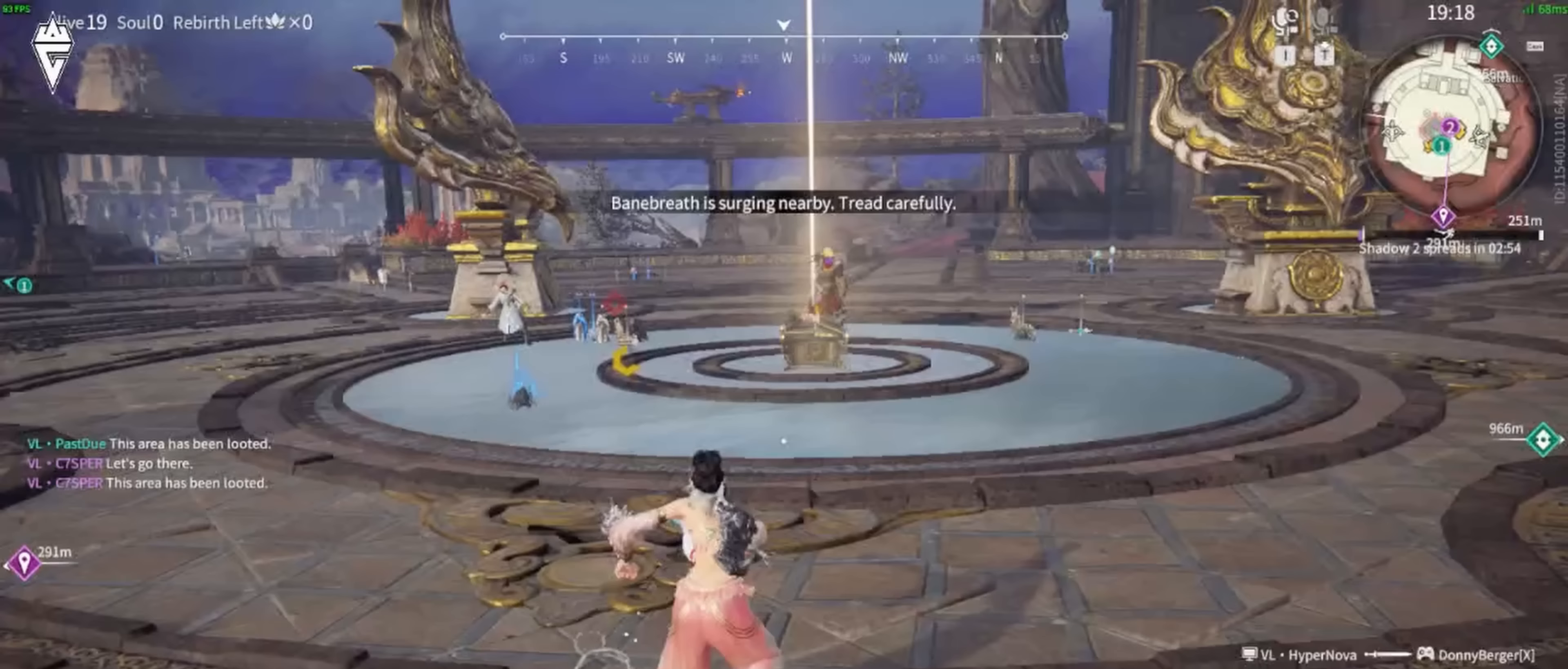
Gameplay with keyboard and mouse; each line is a JSON object with the keys and mouse buttons held at the frame after it (dt_ms = milliseconds from this image to that frame). "events" lists presses ("down") and releases ("up") of "a", "ctrl", "d", "e", "f", "q", "r", "s", "shift", "space", "tab", "w", "mouse_left", "mouse_wheel", "mouse_right", "mouse_mb4" and "mouse_mb5" between this image and that frame as [ms after this image, input, new state], when the widget could be followed in between. "mouse_left", "mouse_wheel", "mouse_right", "mouse_mb4", "mouse_mb5" = the "left", "wheel", "right", "mb4", "mb5" buttons of the "mouse" list. No other keys are recorded. "wheel" means that the mouse wheel is clicked or scrolled. Mouse movement is not recorded.
{"dt_ms": 67, "keys": ["w"], "mouse": ["left"], "events": []}
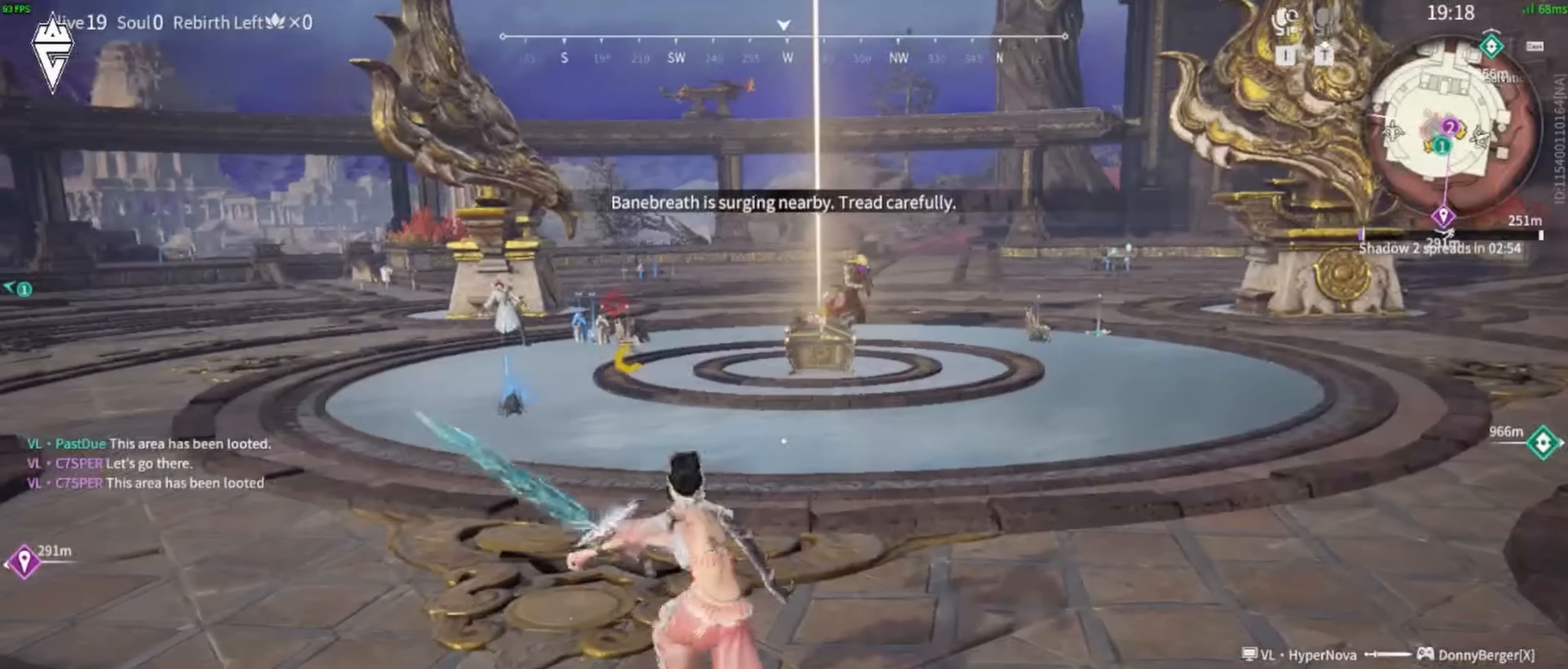
{"dt_ms": 500, "keys": ["d", "w"], "mouse": ["left"], "events": [[166, "d", "down"]]}
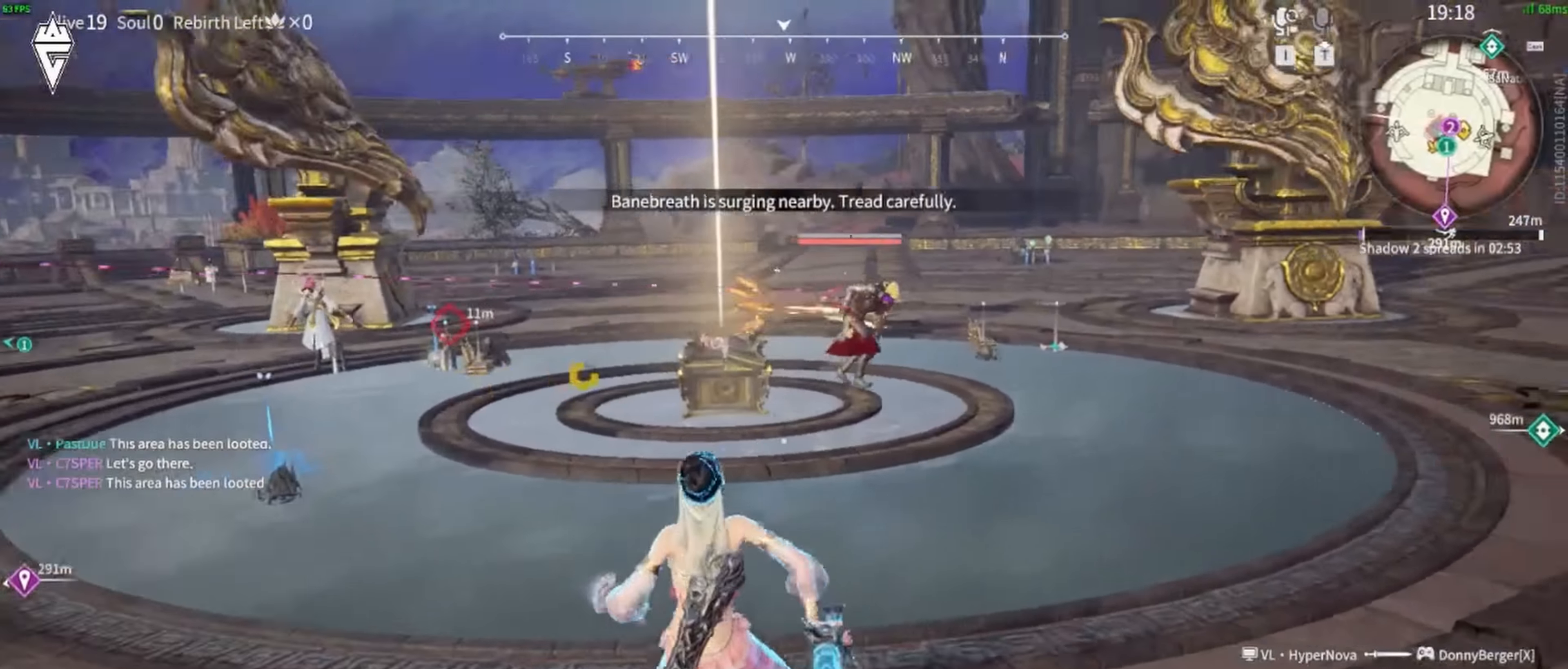
{"dt_ms": 500, "keys": [], "mouse": [], "events": [[33, "mouse_left", "up"], [250, "d", "up"], [483, "w", "up"]]}
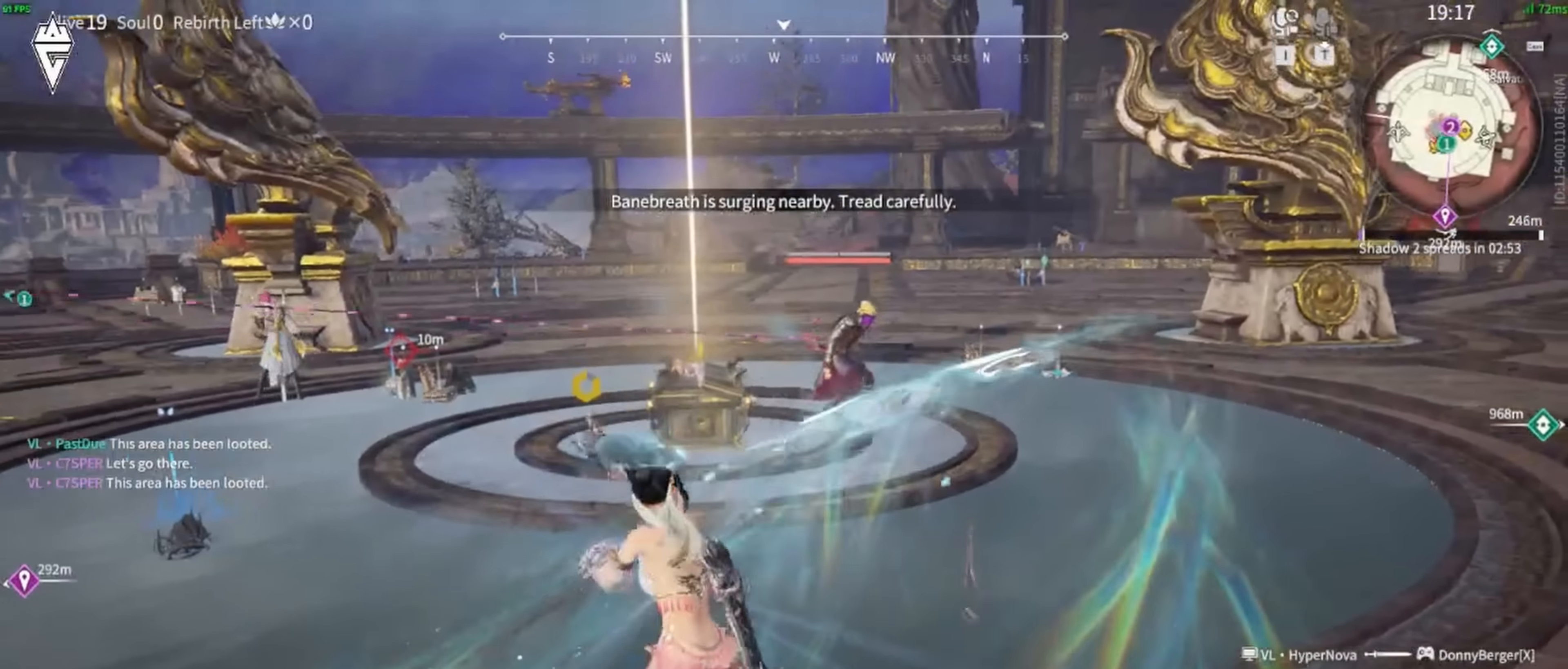
{"dt_ms": 500, "keys": ["d", "shift", "w"], "mouse": ["left"], "events": [[233, "d", "down"], [233, "w", "down"], [283, "shift", "down"], [466, "mouse_left", "down"]]}
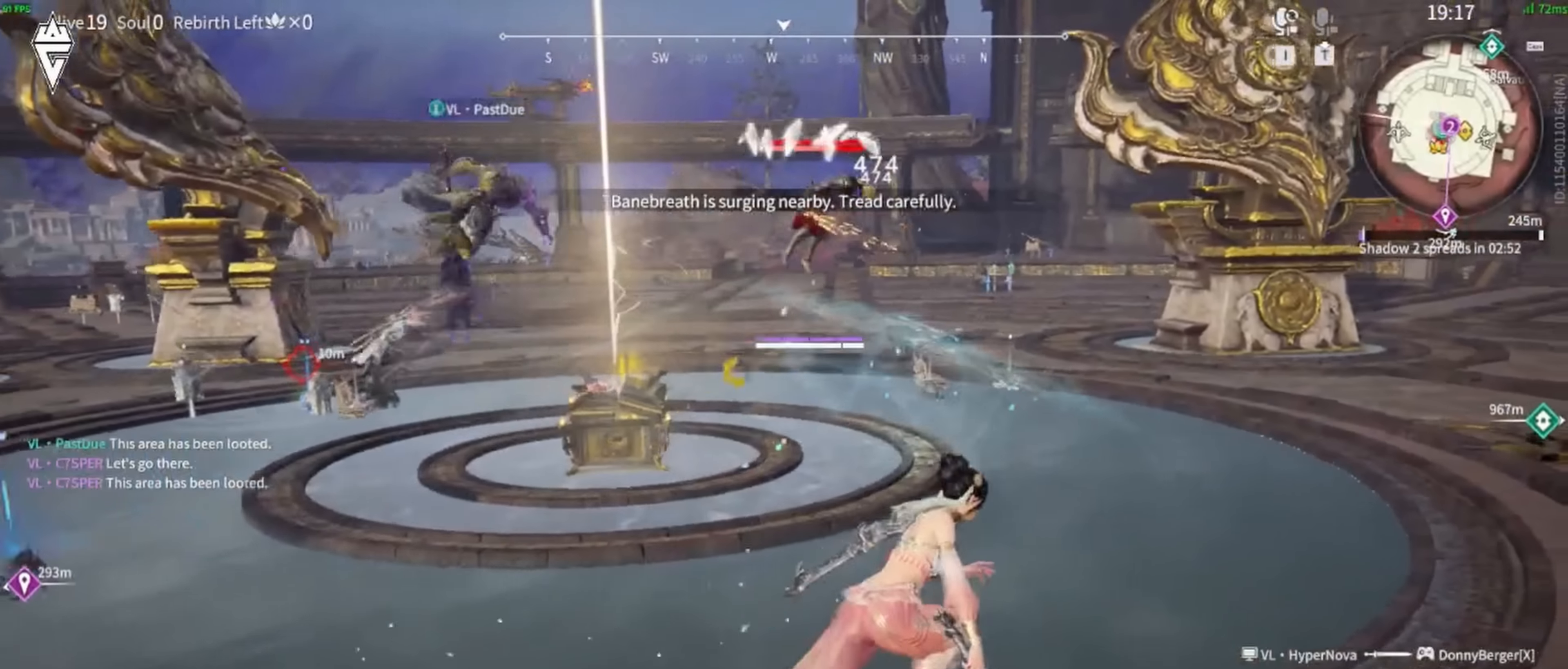
{"dt_ms": 500, "keys": ["d"], "mouse": ["left"], "events": [[116, "shift", "up"], [400, "w", "up"]]}
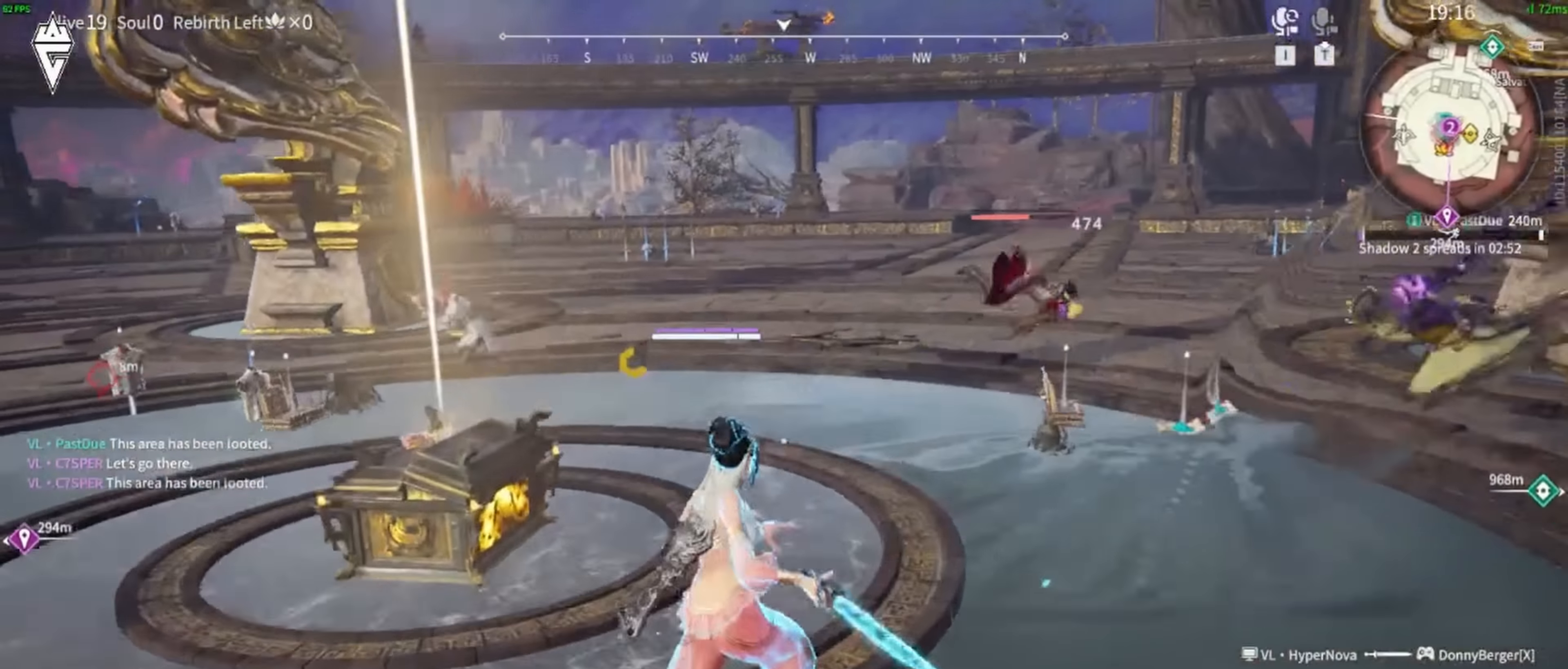
{"dt_ms": 500, "keys": ["d"], "mouse": ["left"], "events": []}
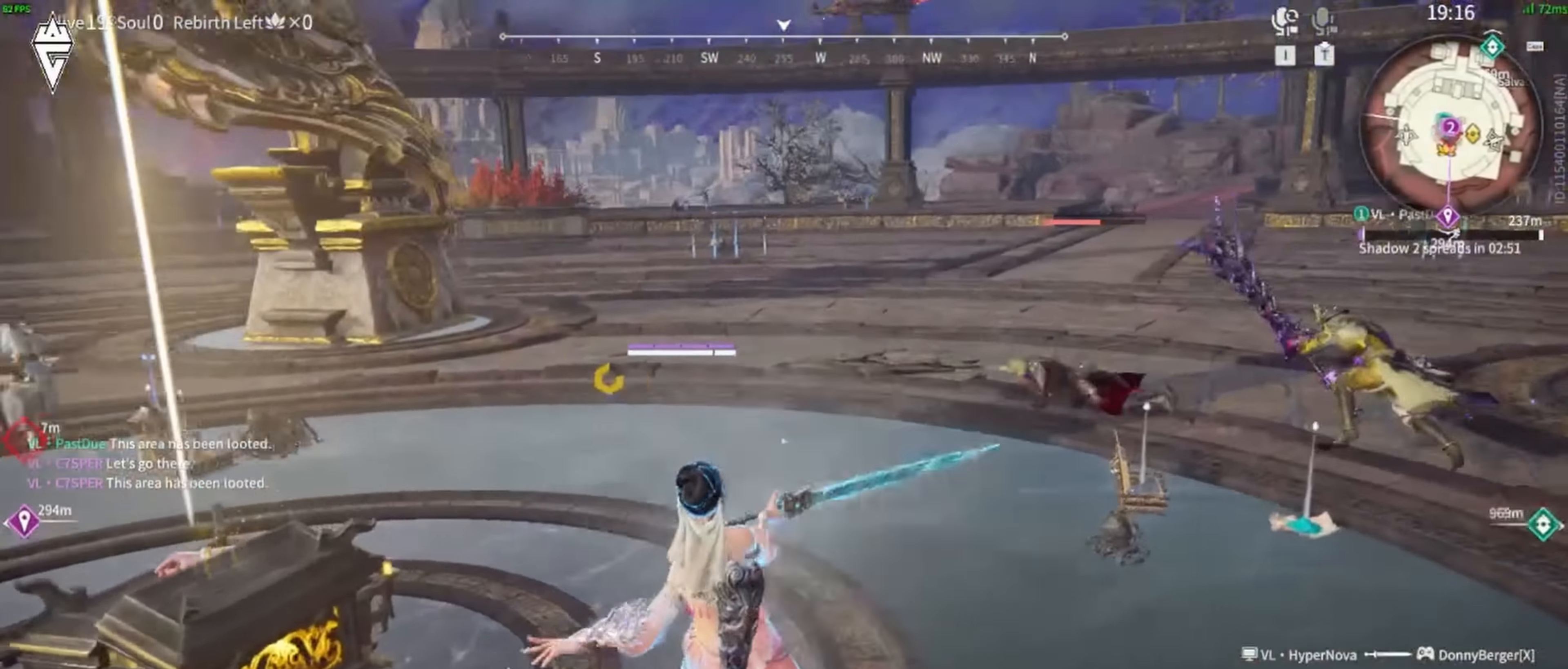
{"dt_ms": 500, "keys": [], "mouse": [], "events": [[433, "mouse_left", "up"], [483, "d", "up"]]}
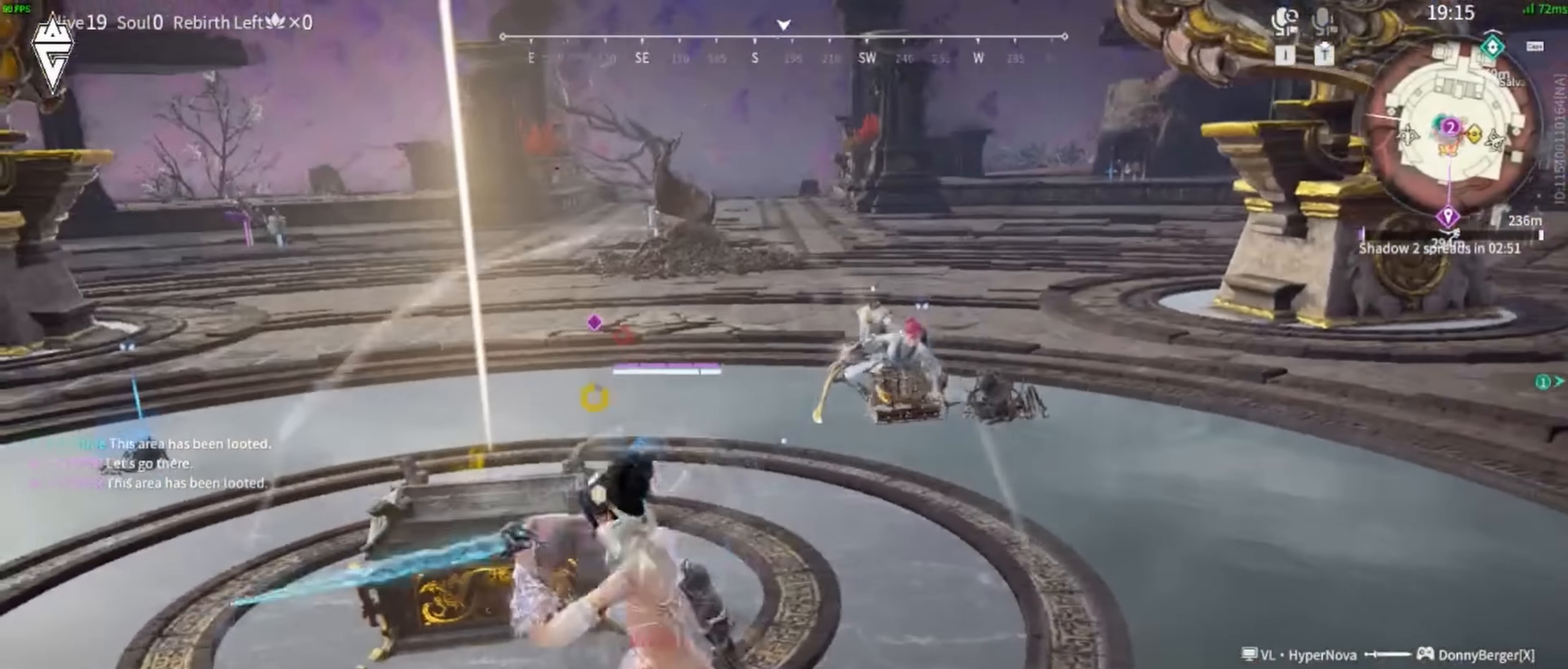
{"dt_ms": 500, "keys": [], "mouse": [], "events": []}
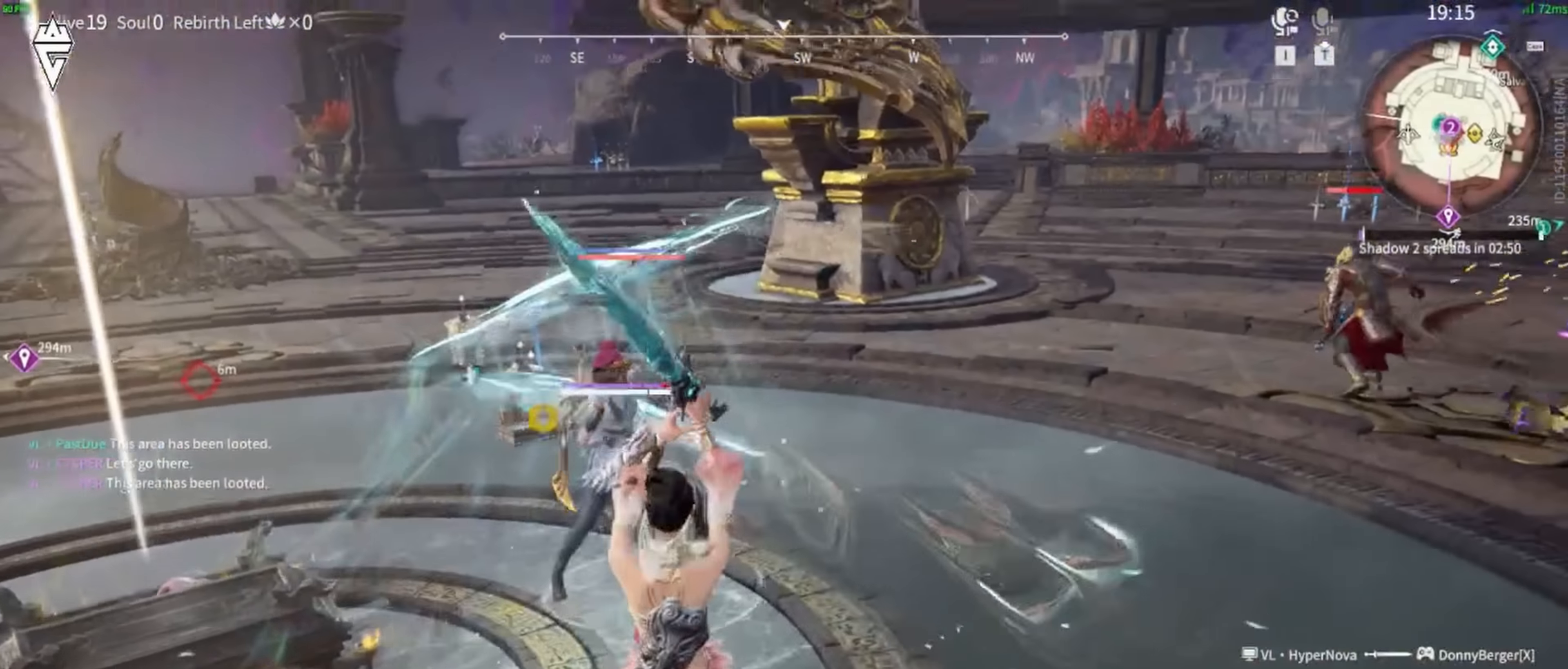
{"dt_ms": 500, "keys": ["shift", "w"], "mouse": [], "events": [[133, "w", "down"], [183, "shift", "down"]]}
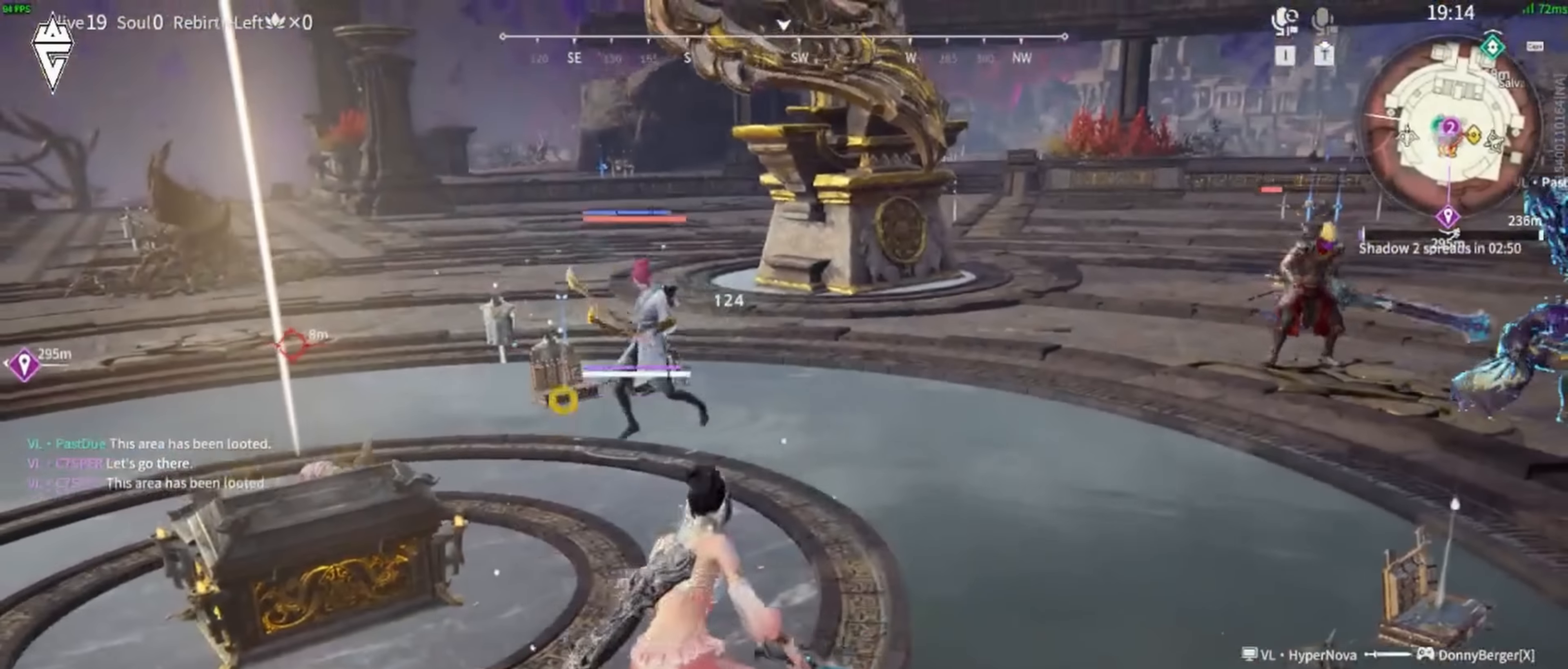
{"dt_ms": 500, "keys": [], "mouse": ["right"], "events": [[16, "mouse_right", "down"], [200, "shift", "up"], [350, "w", "up"]]}
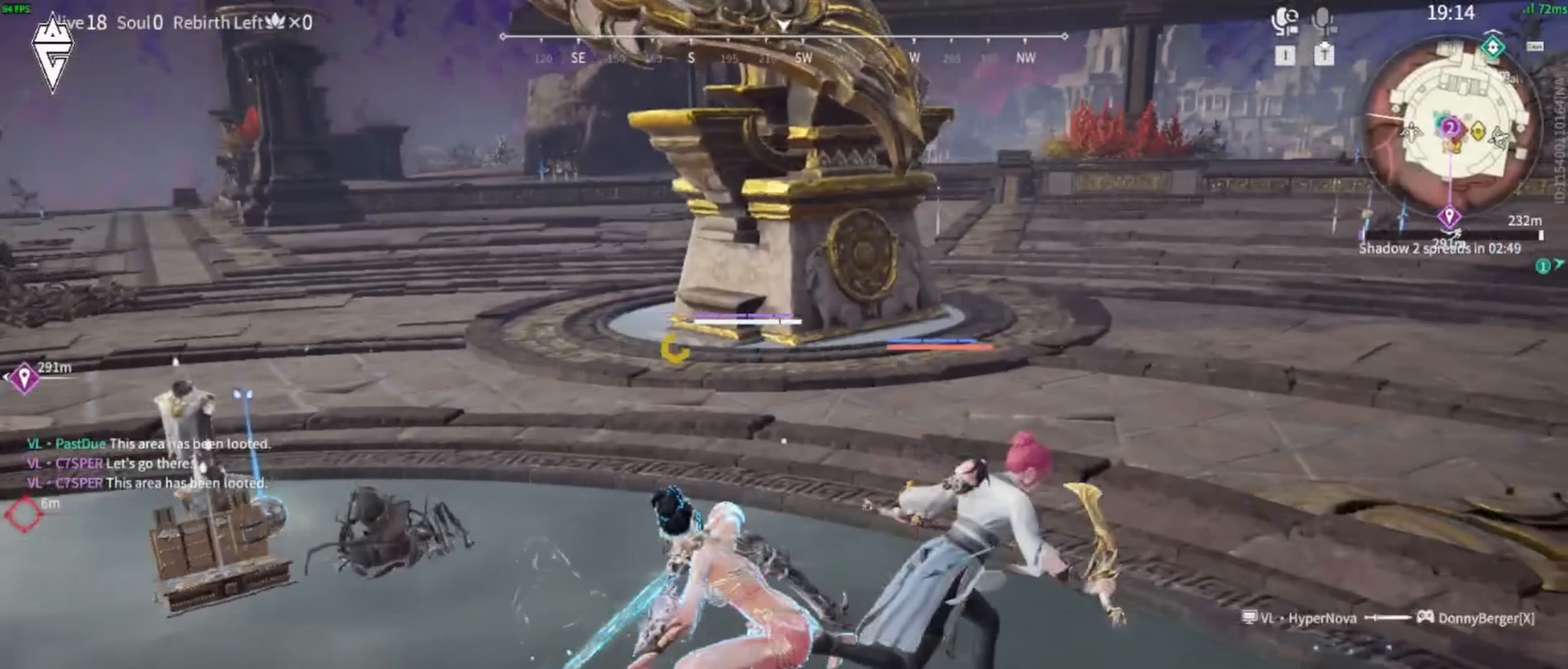
{"dt_ms": 500, "keys": ["a", "s", "shift"], "mouse": [], "events": [[167, "mouse_right", "up"], [433, "s", "down"], [450, "a", "down"], [467, "shift", "down"]]}
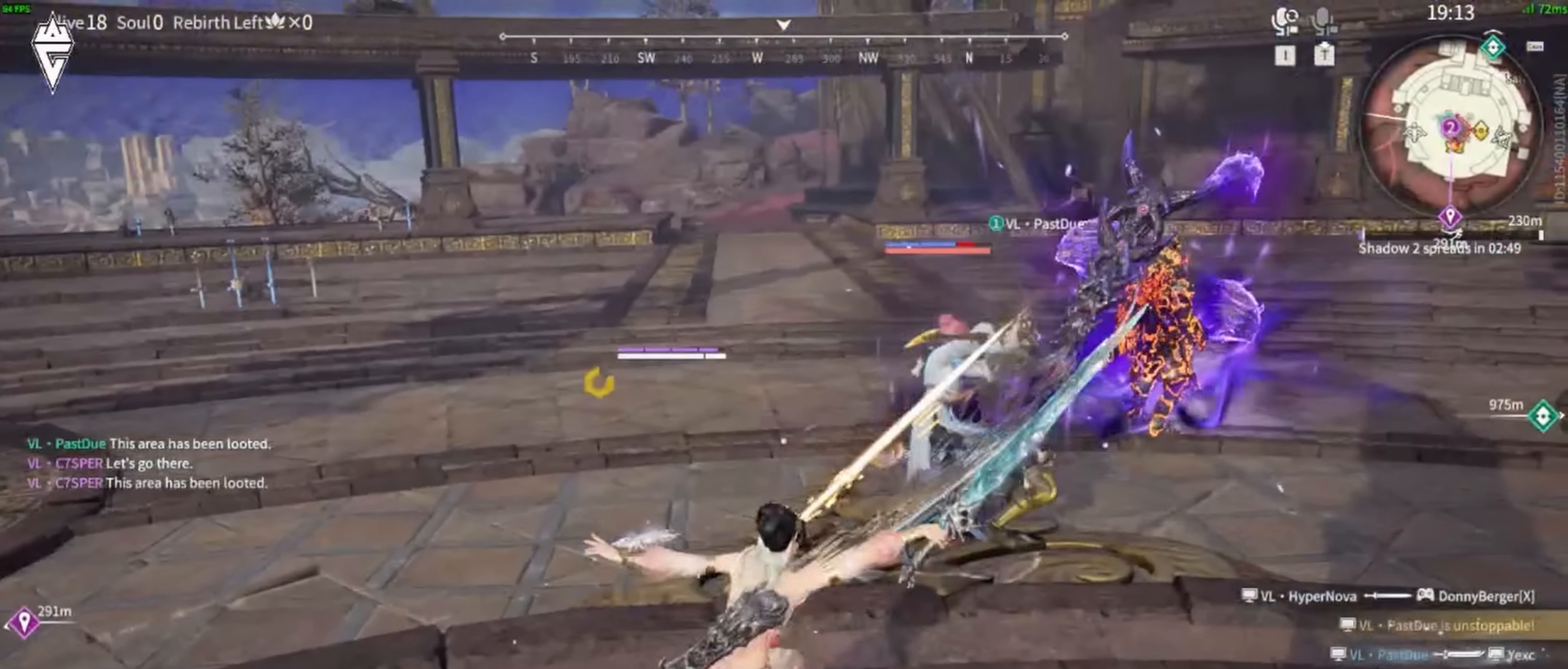
{"dt_ms": 500, "keys": [], "mouse": ["right"]}
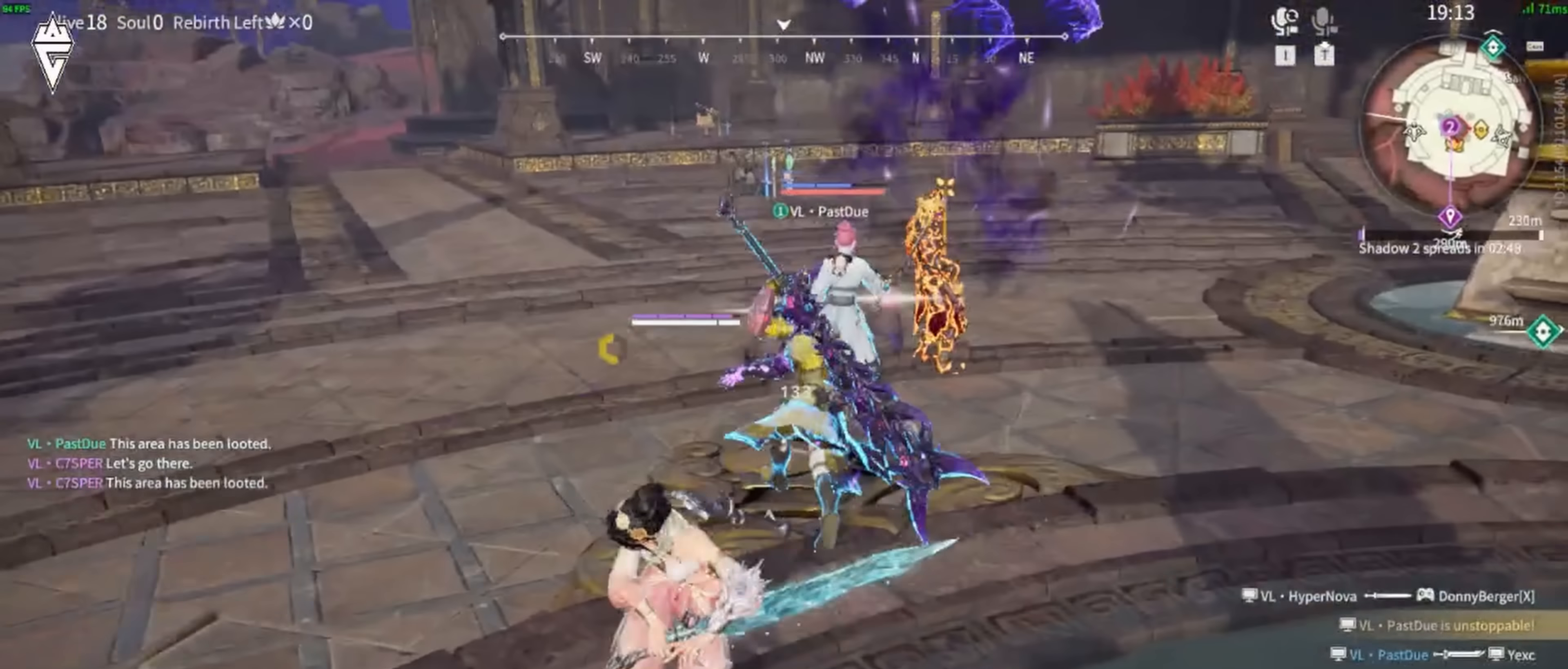
{"dt_ms": 500, "keys": [], "mouse": ["left"], "events": [[83, "mouse_left", "down"], [133, "mouse_right", "up"], [200, "mouse_left", "up"], [300, "mouse_left", "down"], [400, "mouse_left", "up"], [467, "mouse_left", "down"]]}
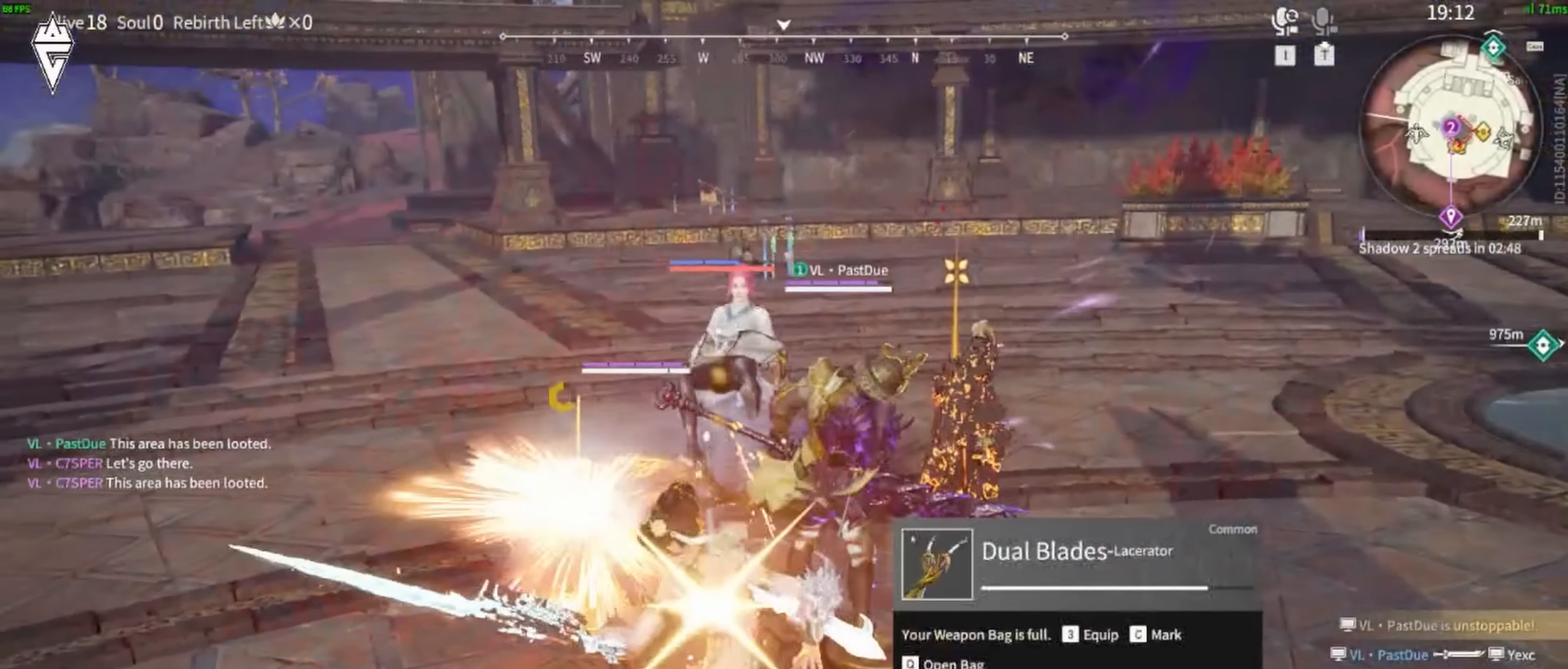
{"dt_ms": 500, "keys": [], "mouse": ["left"], "events": [[83, "mouse_left", "up"], [133, "mouse_left", "down"], [233, "mouse_left", "up"], [300, "mouse_left", "down"], [400, "mouse_left", "up"], [450, "mouse_left", "down"]]}
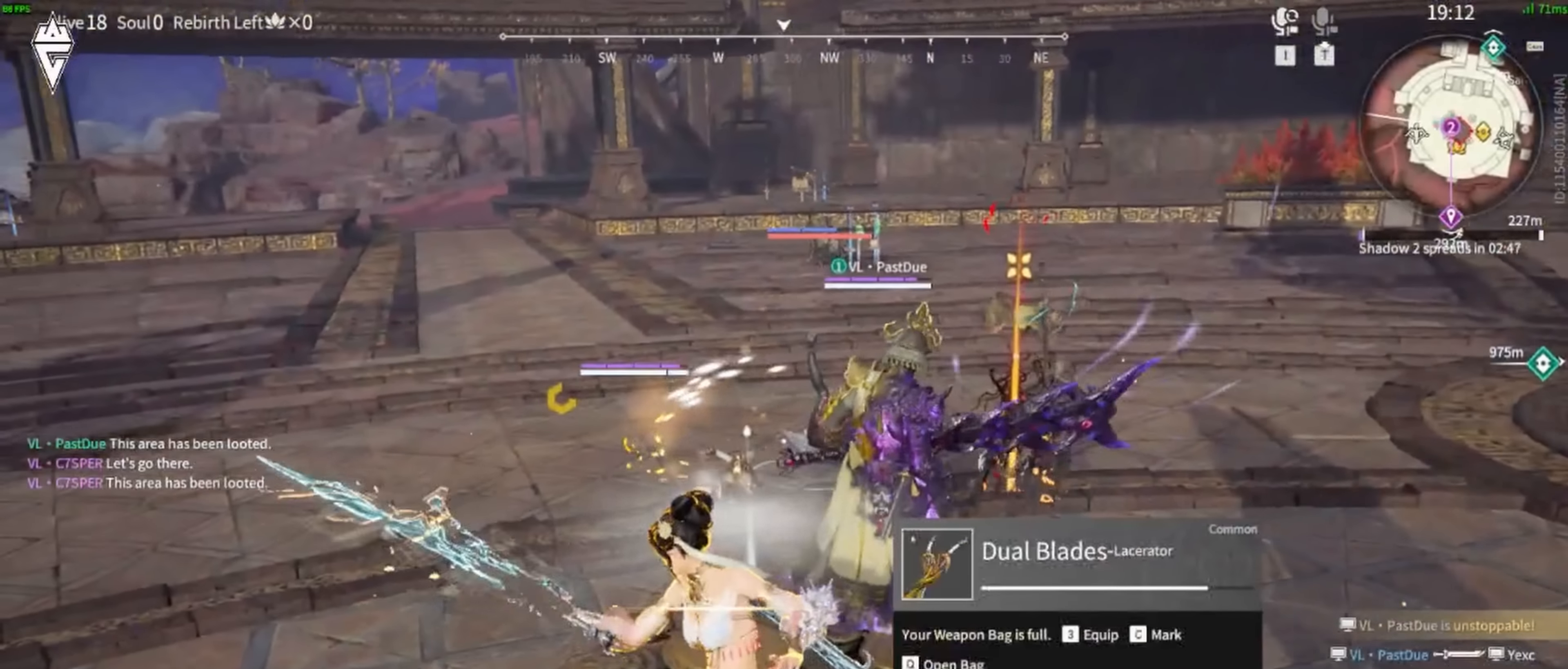
{"dt_ms": 500, "keys": [], "mouse": ["left"], "events": [[50, "mouse_left", "up"], [117, "mouse_left", "down"], [217, "mouse_left", "up"], [267, "mouse_left", "down"], [367, "mouse_left", "up"], [417, "mouse_left", "down"]]}
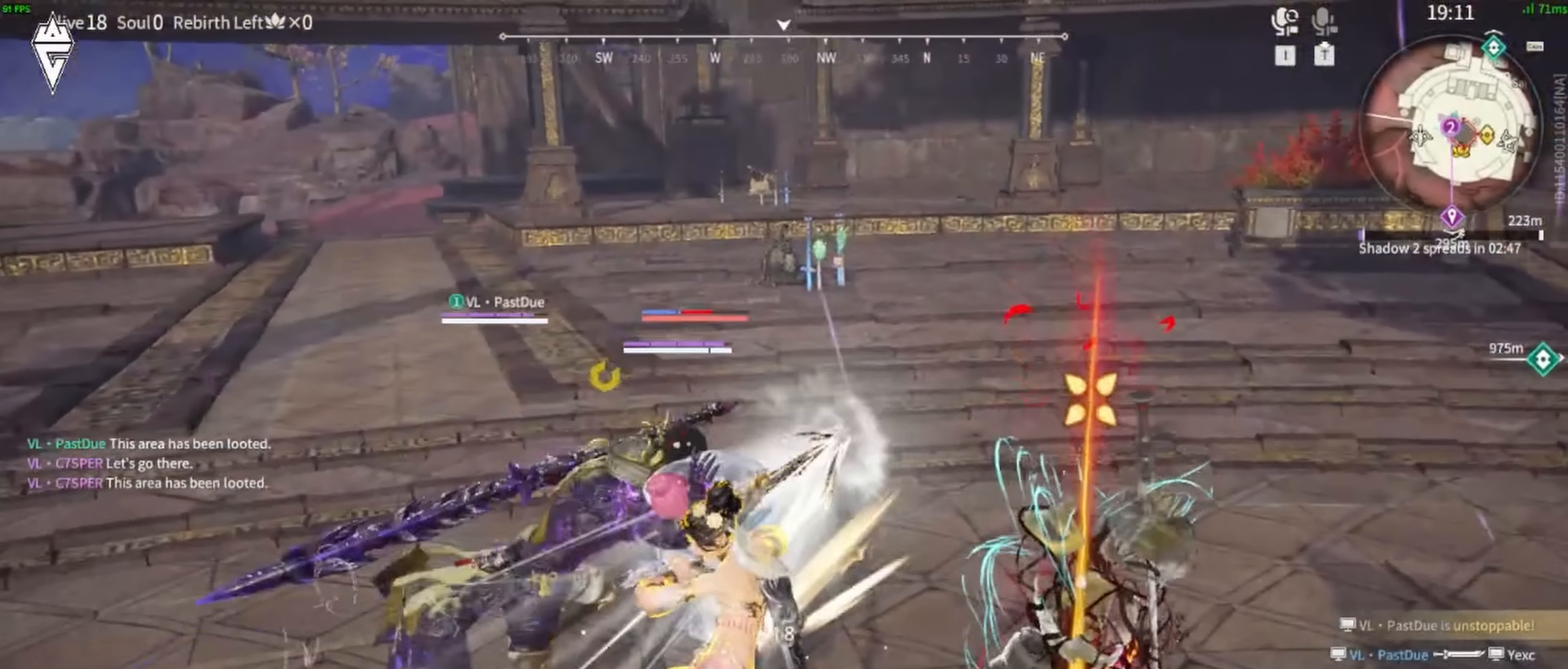
{"dt_ms": 500, "keys": [], "mouse": [], "events": [[33, "mouse_left", "up"], [83, "mouse_left", "down"], [200, "mouse_left", "up"], [267, "mouse_left", "down"], [367, "mouse_left", "up"]]}
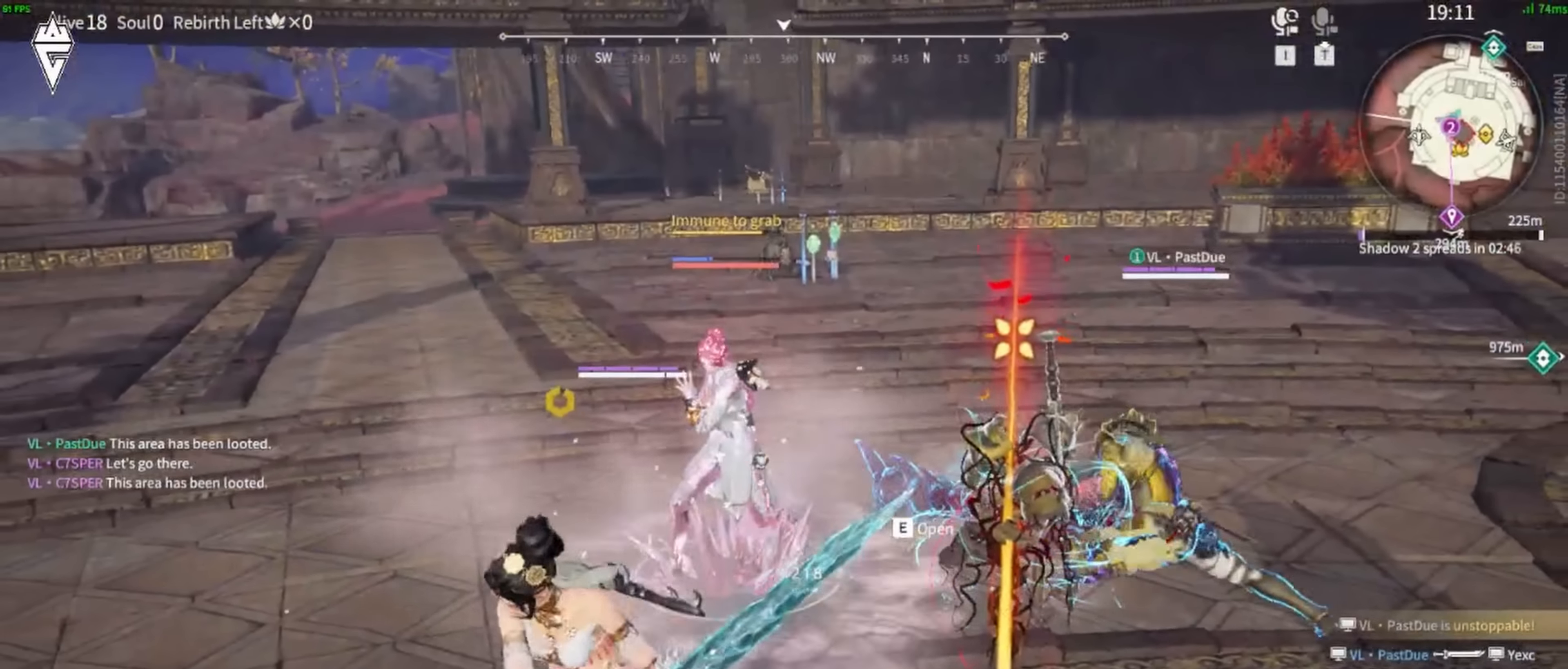
{"dt_ms": 500, "keys": ["a", "shift"], "mouse": [], "events": [[117, "a", "down"], [133, "shift", "down"]]}
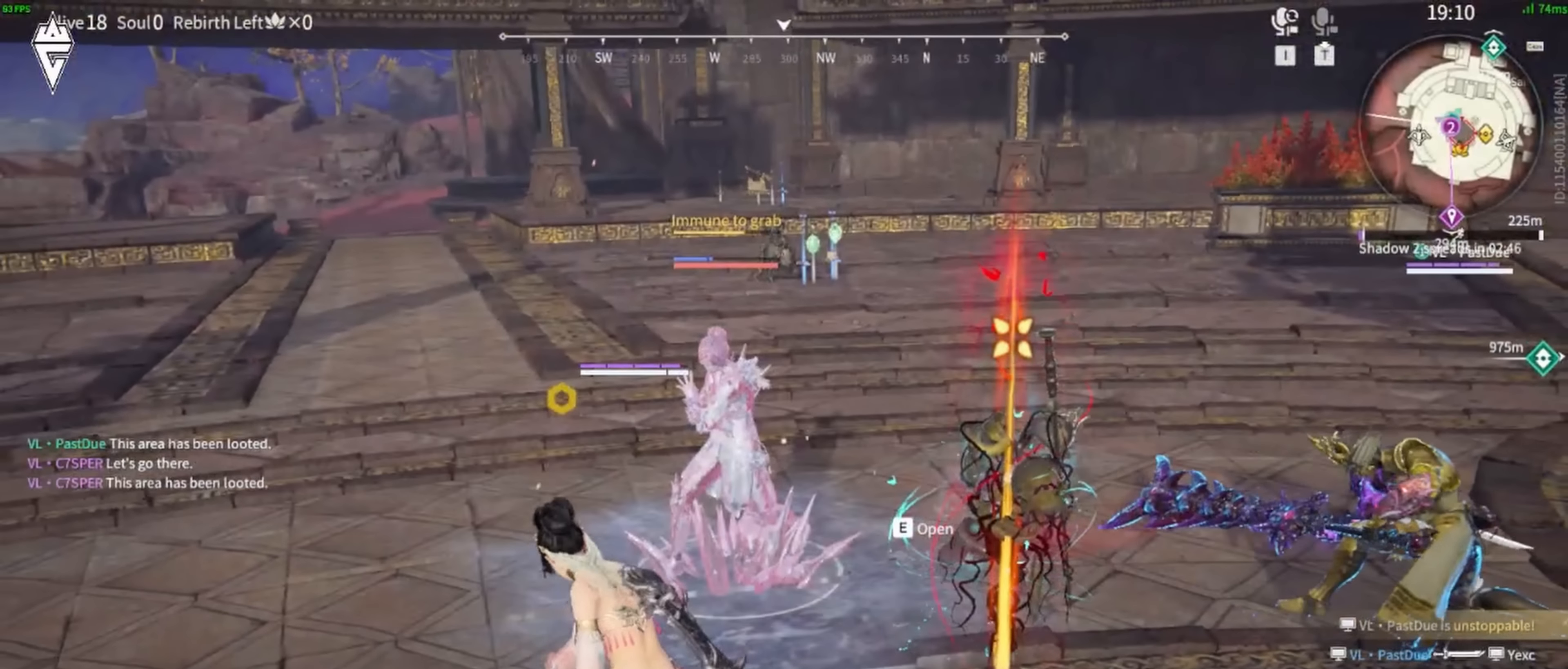
{"dt_ms": 500, "keys": [], "mouse": ["right"], "events": [[183, "mouse_right", "down"], [317, "a", "up"], [317, "shift", "up"]]}
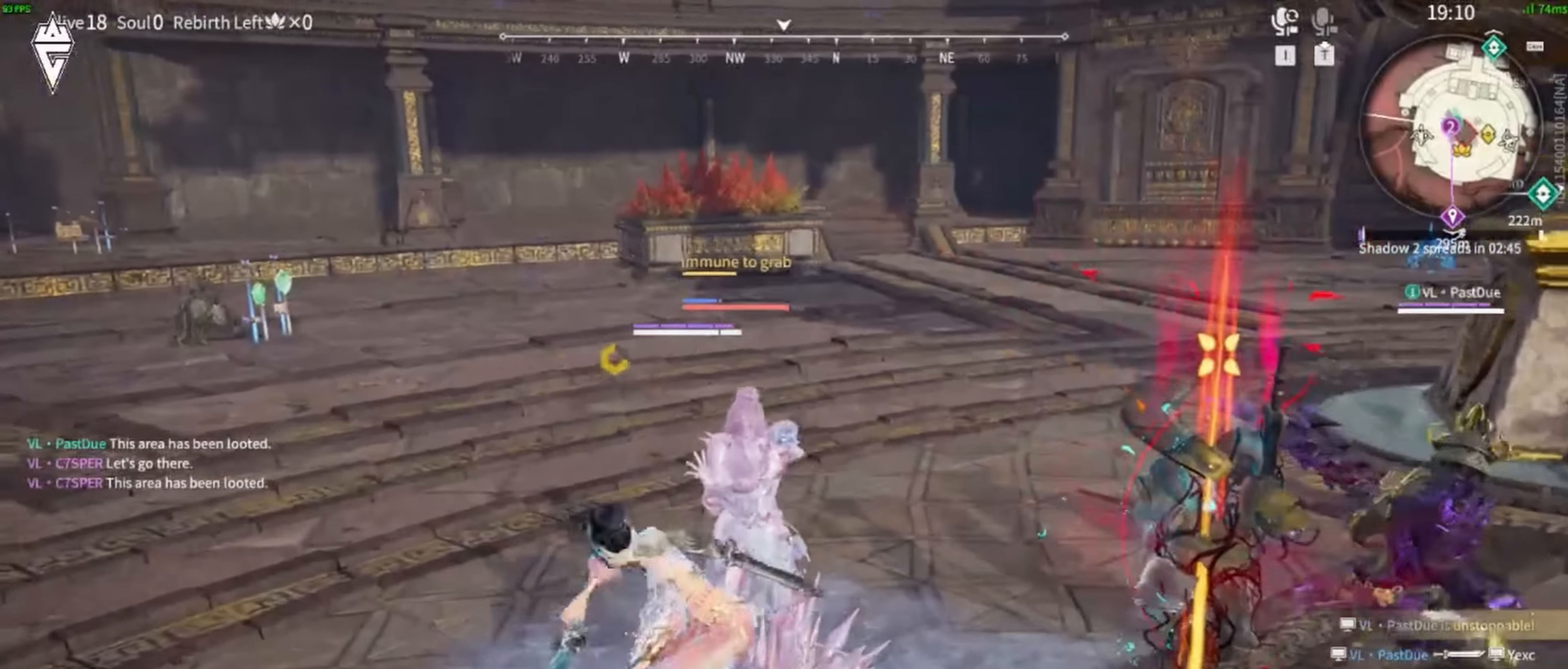
{"dt_ms": 500, "keys": [], "mouse": ["right"], "events": []}
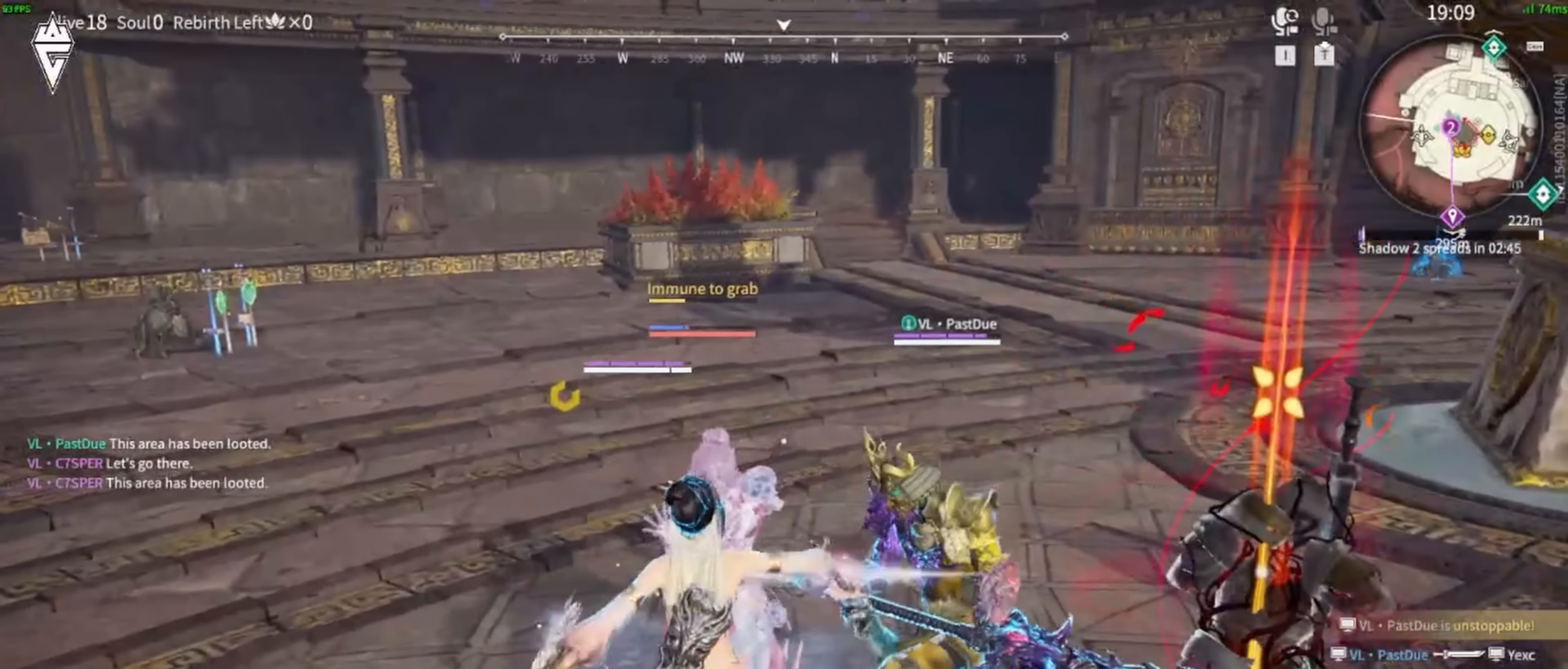
{"dt_ms": 500, "keys": [], "mouse": ["right"], "events": []}
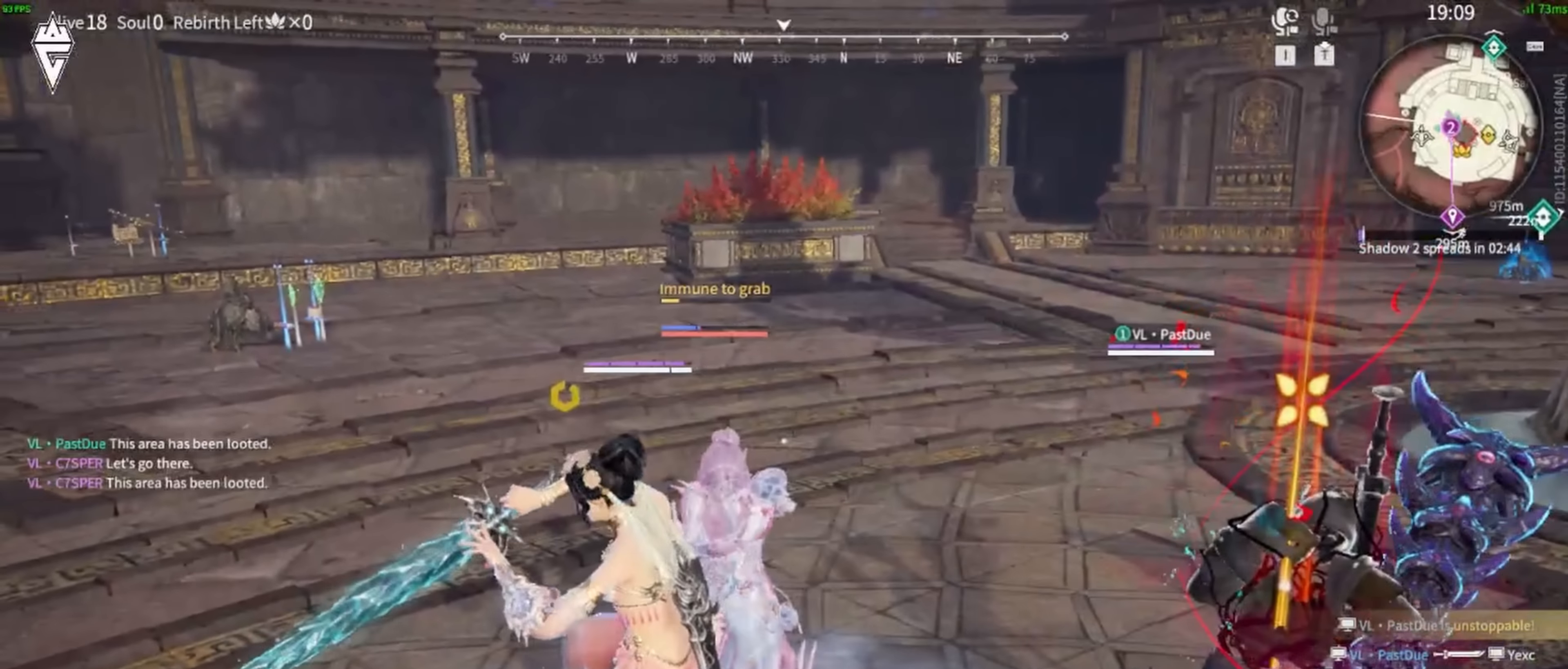
{"dt_ms": 500, "keys": [], "mouse": ["mb5"], "events": [[150, "mouse_mb5", "down"], [383, "mouse_mb5", "up"], [400, "mouse_right", "up"], [433, "mouse_mb5", "down"]]}
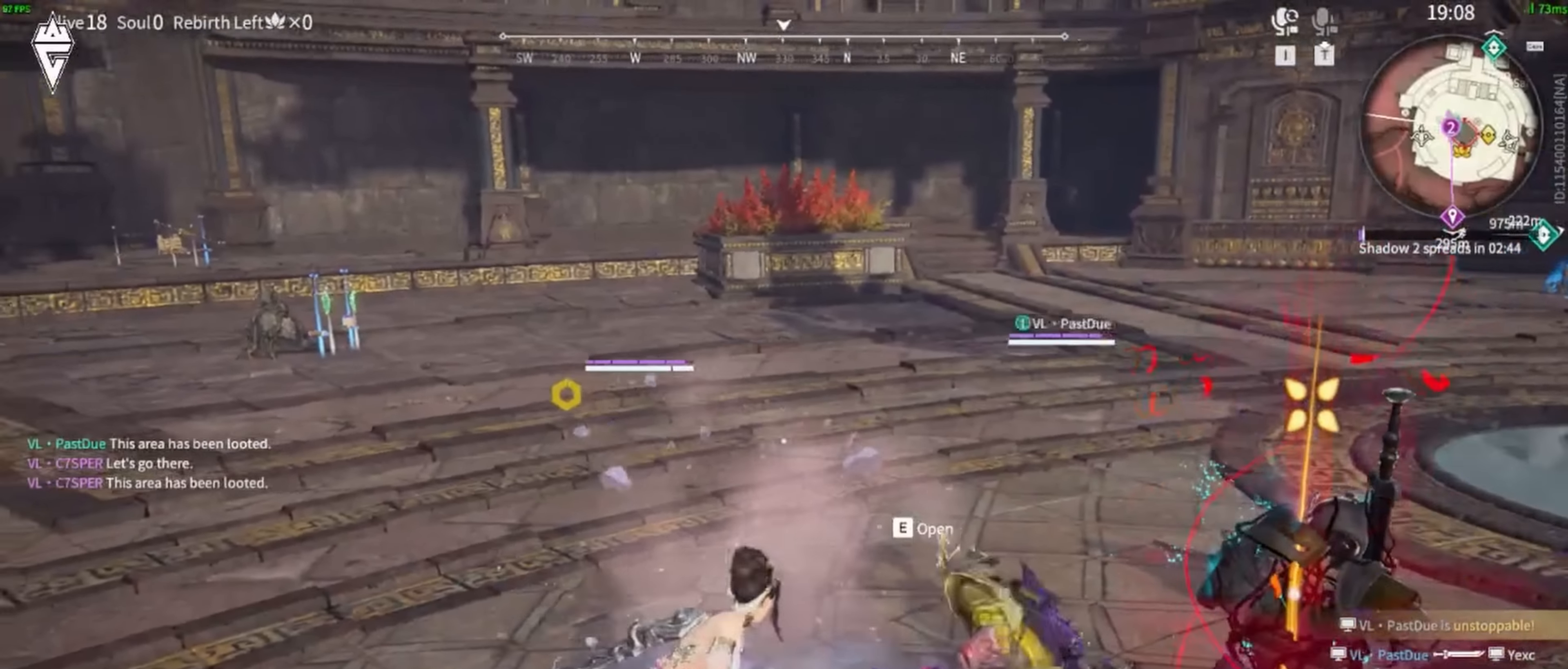
{"dt_ms": 500, "keys": [], "mouse": [], "events": [[117, "mouse_mb5", "up"], [133, "mouse_right", "down"], [317, "mouse_right", "up"]]}
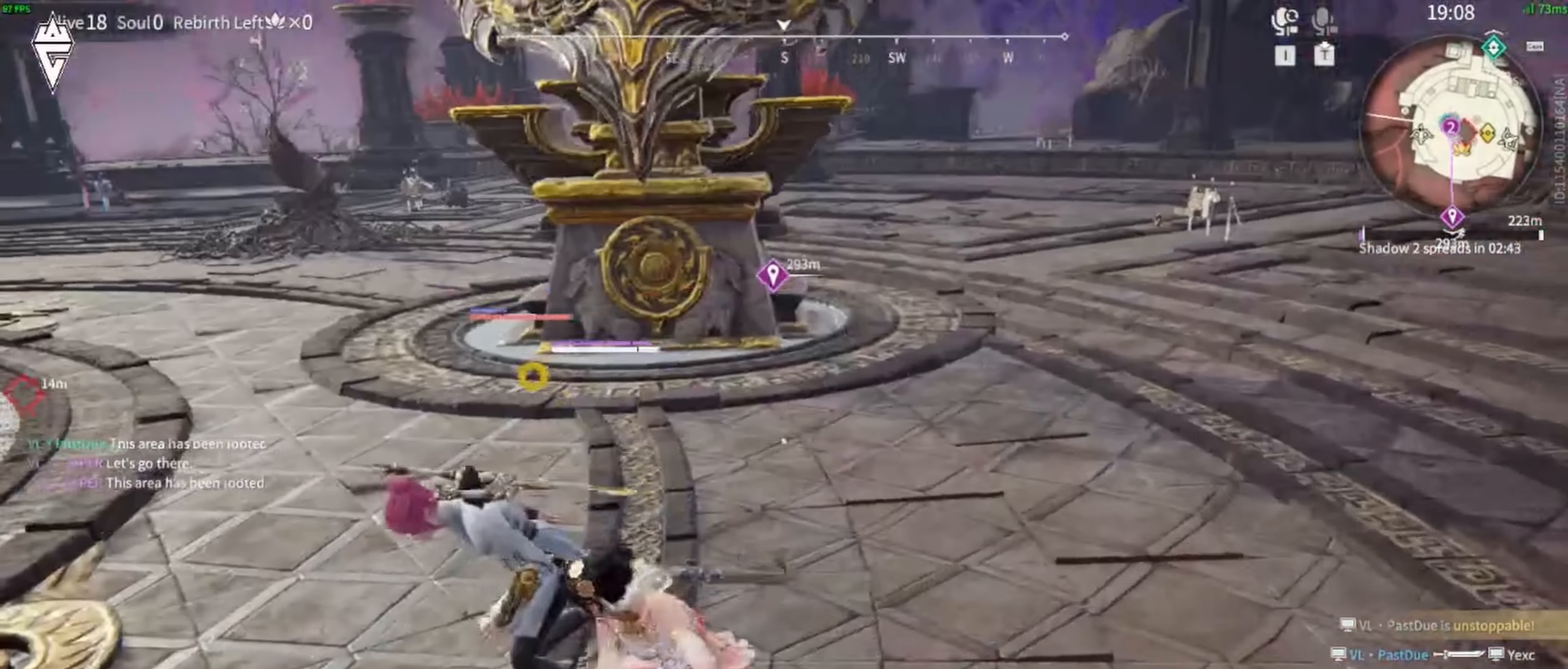
{"dt_ms": 500, "keys": ["a", "shift", "w"], "mouse": ["right"], "events": [[300, "a", "down"], [300, "w", "down"], [317, "shift", "down"], [500, "mouse_right", "down"]]}
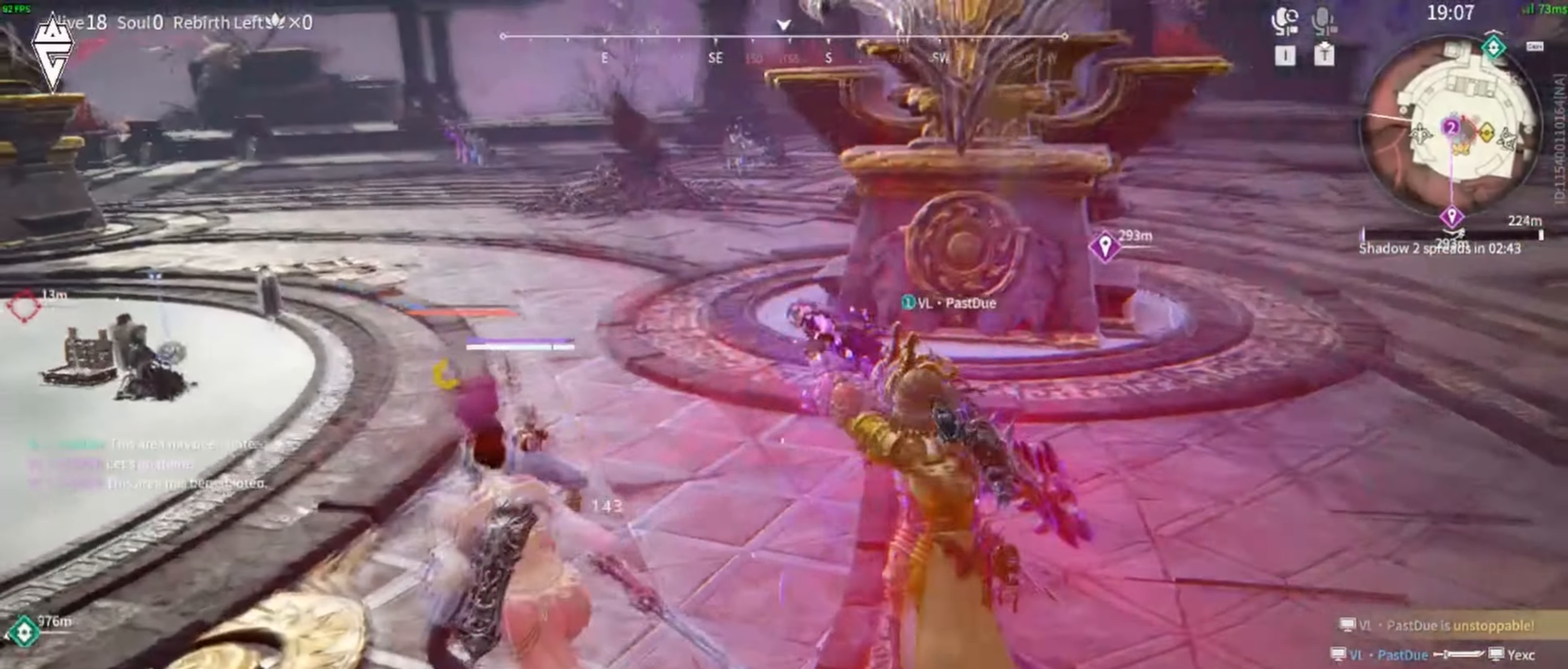
{"dt_ms": 500, "keys": [], "mouse": [], "events": [[117, "shift", "up"], [150, "w", "up"], [167, "a", "up"], [184, "mouse_right", "up"]]}
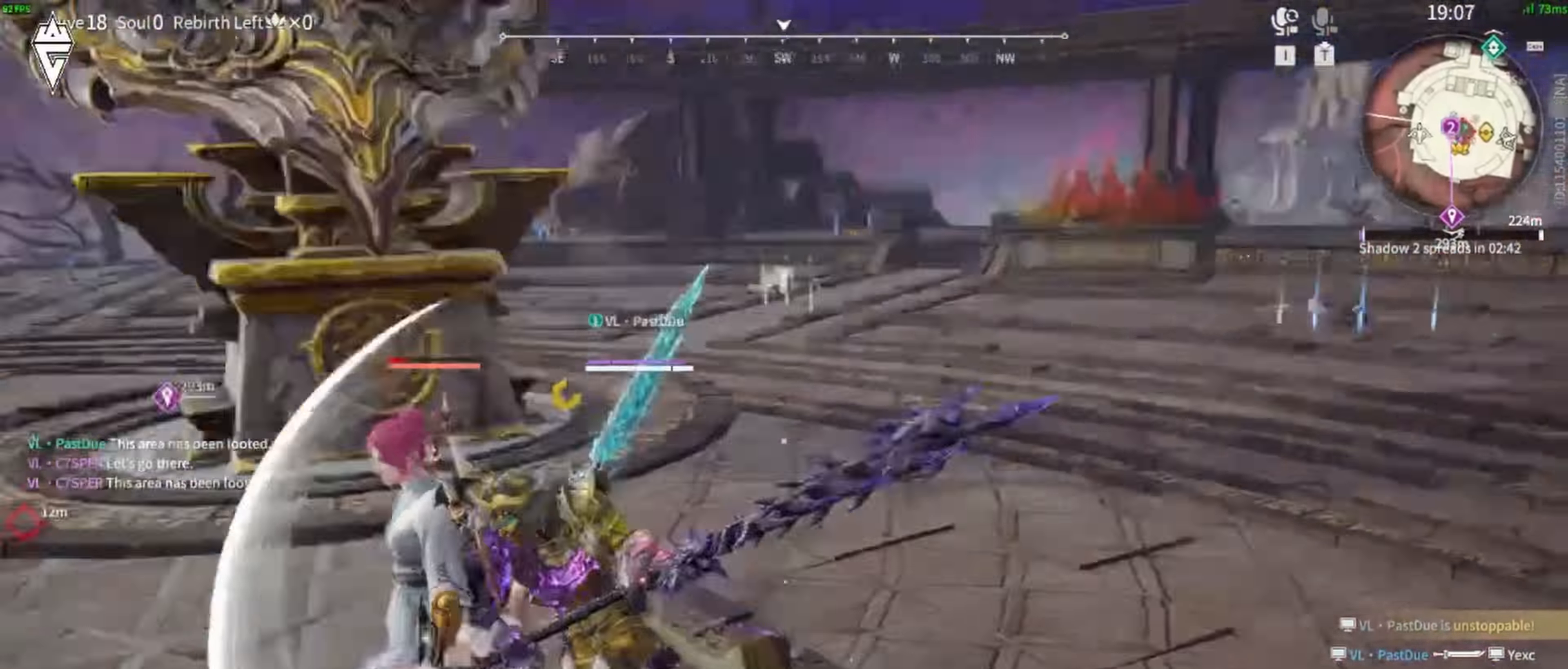
{"dt_ms": 500, "keys": [], "mouse": [], "events": [[84, "mouse_mb5", "down"], [167, "mouse_right", "down"], [300, "mouse_right", "up"], [317, "mouse_mb5", "up"]]}
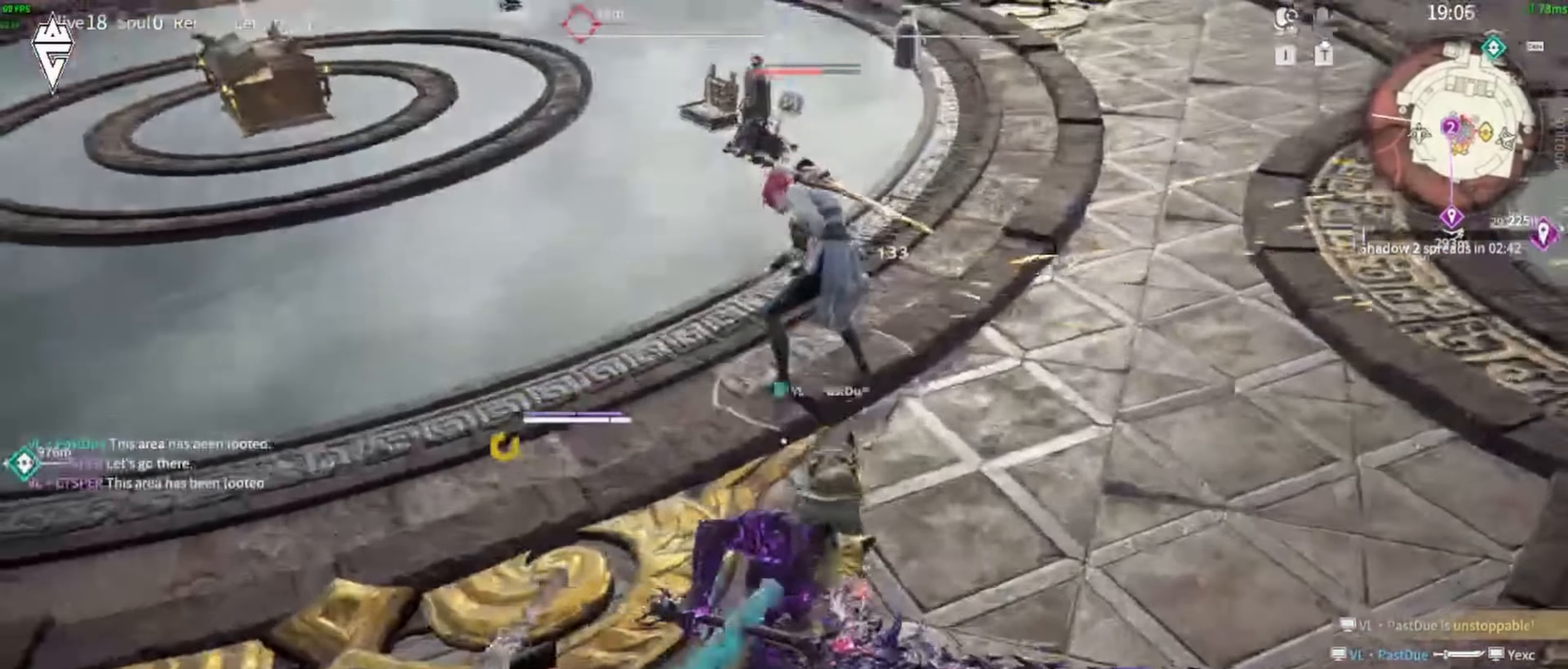
{"dt_ms": 500, "keys": ["w"], "mouse": [], "events": [[167, "w", "down"]]}
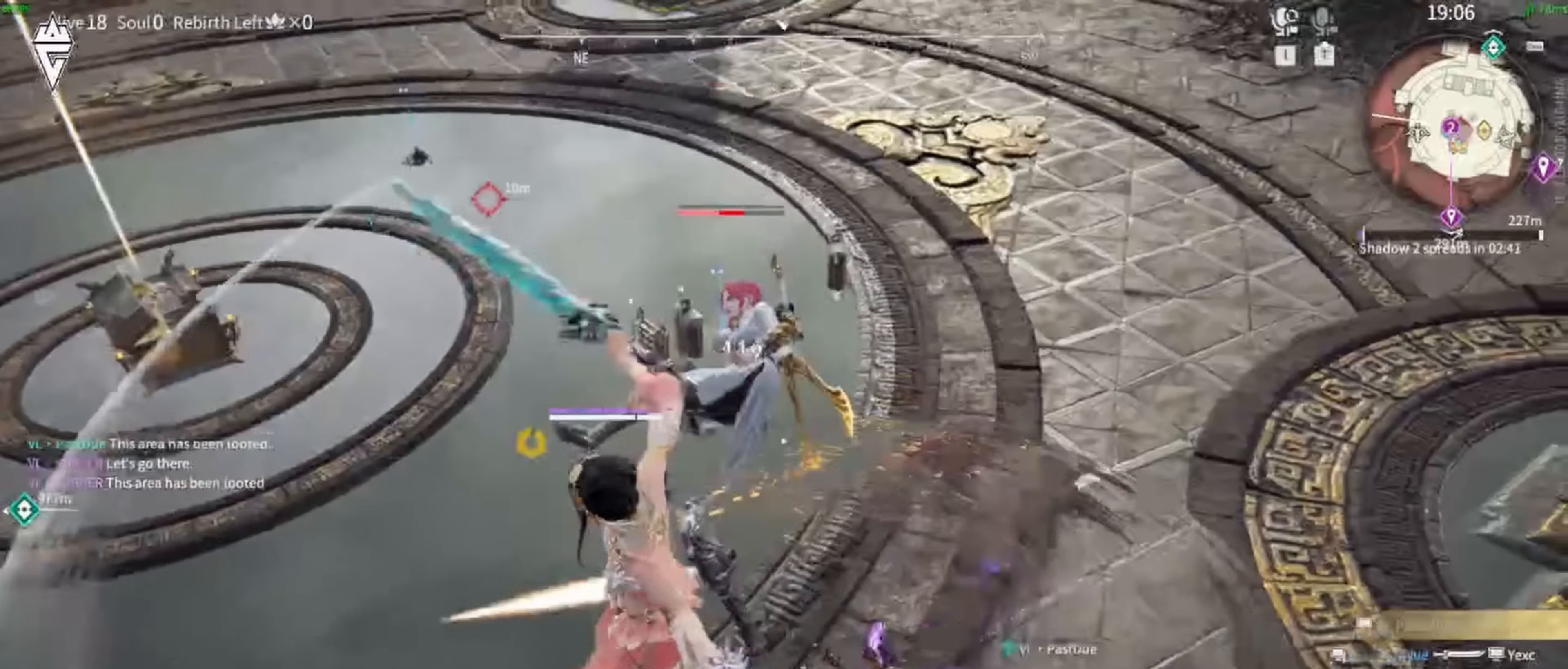
{"dt_ms": 500, "keys": ["w"], "mouse": [], "events": [[67, "d", "down"], [234, "d", "up"], [284, "mouse_left", "down"], [467, "mouse_left", "up"]]}
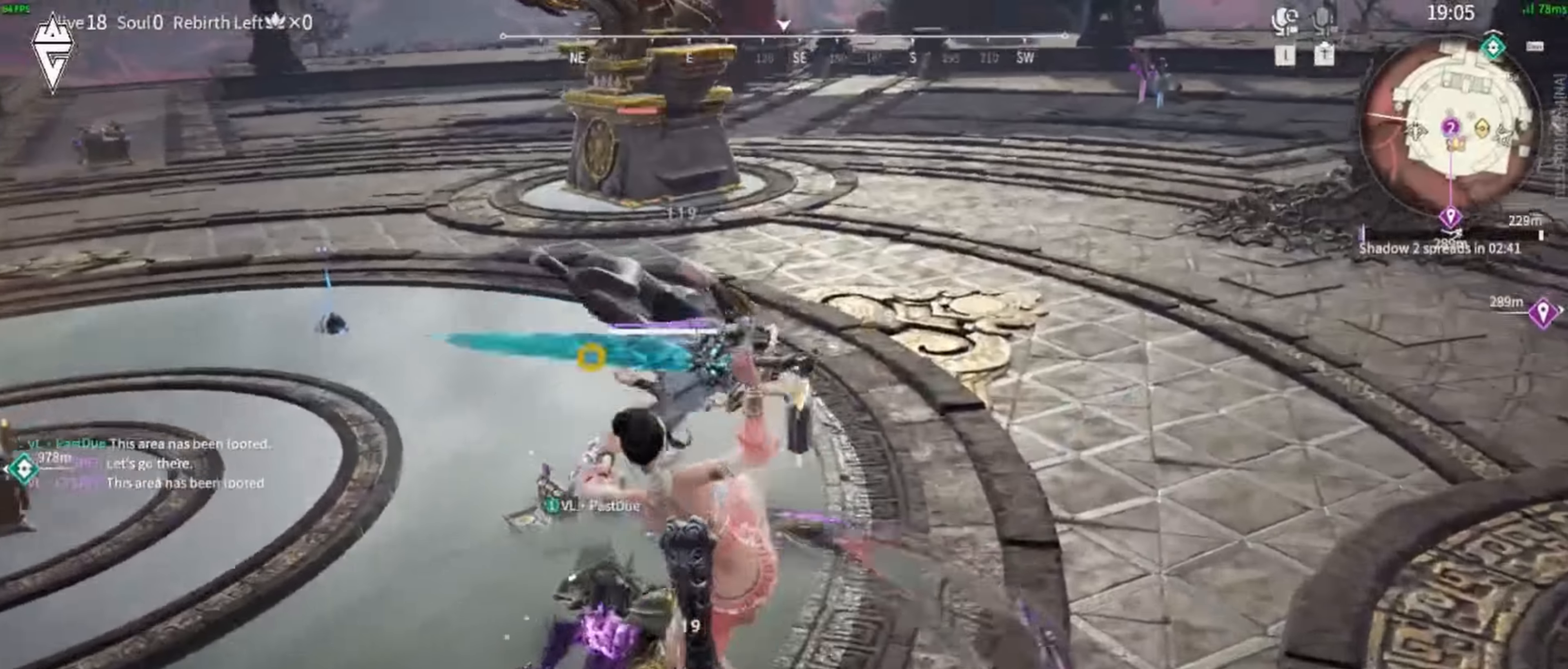
{"dt_ms": 500, "keys": ["w"], "mouse": [], "events": []}